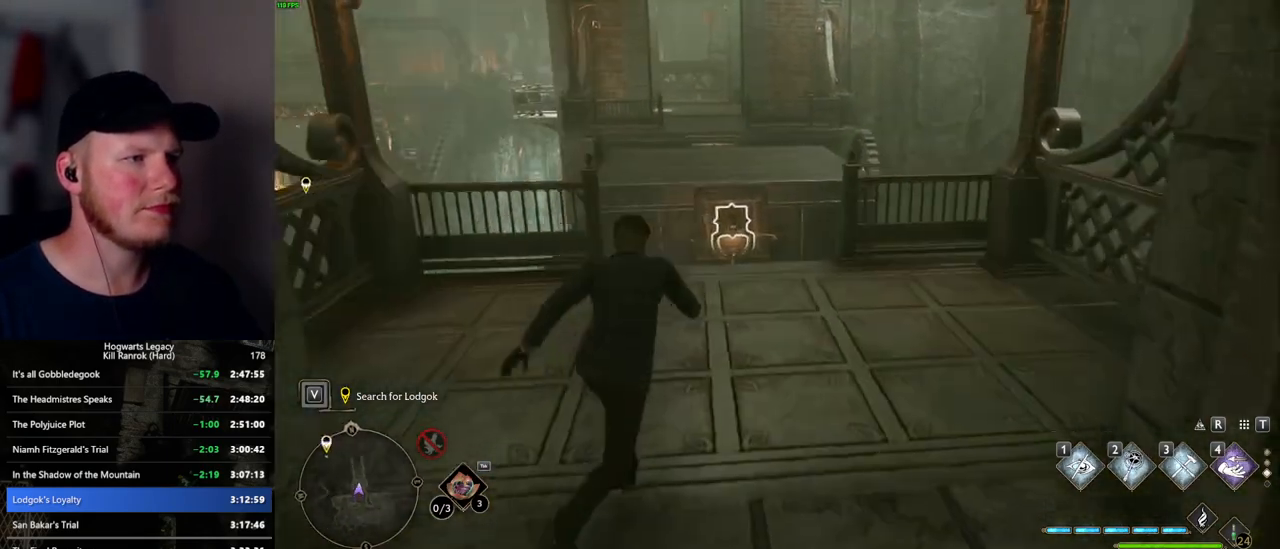
Gameplay with keyboard and mouse; each line is a JSON object with the keys and mouse buttons held at the frame after it. "events" lists presses ("down") and releases ("up") of ".", "/", "0", "1", "2", "3", "4", "5", "6", "7", "8", "9", "a", "alt_l", "alt_r", "b", "backslash", "backspace", "c", "caps_lock", "comma", "ctrl_l", "ctrl_r", "d", "e", "equals", "escape", "f", "f1", "f10", "f11", "f12", "f2", "f3", "f4", "f5", "f6", "f7", "f8", "f9", "g", "h", "i", "j", "k", "l", "lbracket", "m", "minus", "n", "o", "p", "q", "quote", "r", "rbracket", "return", "s", "semicolon", "shift_l", "shift_r", "space", "super_l", "super_r", "t", "tab", "tilde", "u", "v", "w", "x", "y", "z", "mouse_left", "mouse_wheel", "mouse_right", "mouse_mb4" and "mouse_mb5" between this image and that frame as [ms after this image, input, new state], when the widget could be followed in between. "mouse_left", "mouse_wheel", "mouse_right", "mouse_mb4", "mouse_mb5" = the "left", "wheel", "right", "mb4", "mb5" buttons of the "mouse" list. No other keys are recorded. "wheel" means that the mouse wheel is clicked or scrolled. Mouse movement is not recorded.
{"keys": ["w"], "mouse": [], "events": []}
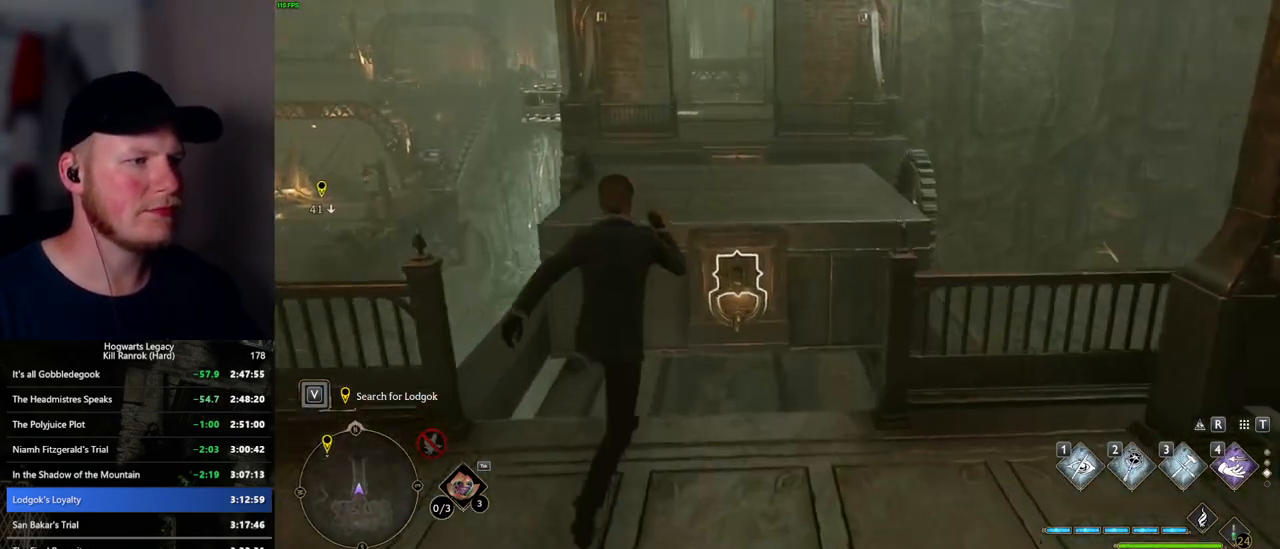
{"keys": ["w"], "mouse": ["mb5"], "events": [[34, "mouse_mb5", "down"]]}
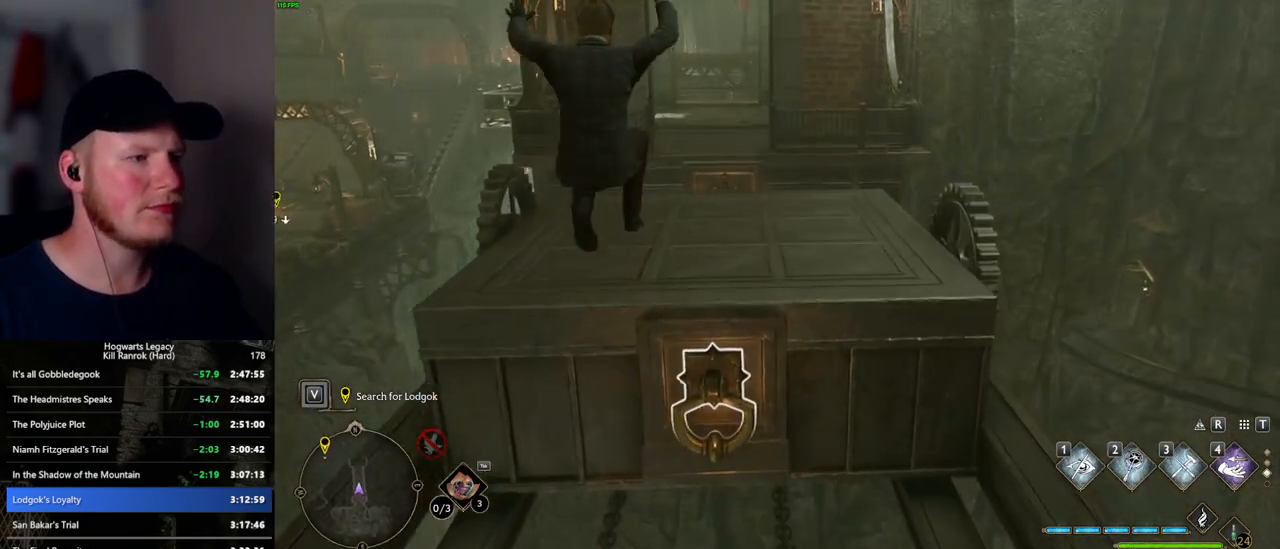
{"keys": ["w"], "mouse": [], "events": [[334, "mouse_mb5", "up"]]}
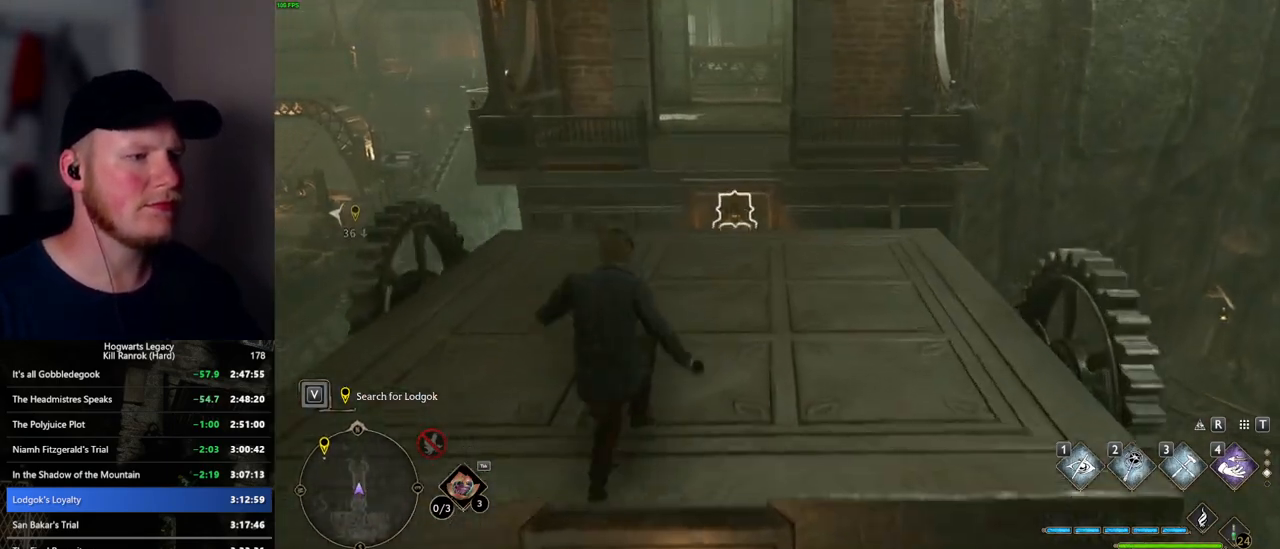
{"keys": ["w"], "mouse": [], "events": []}
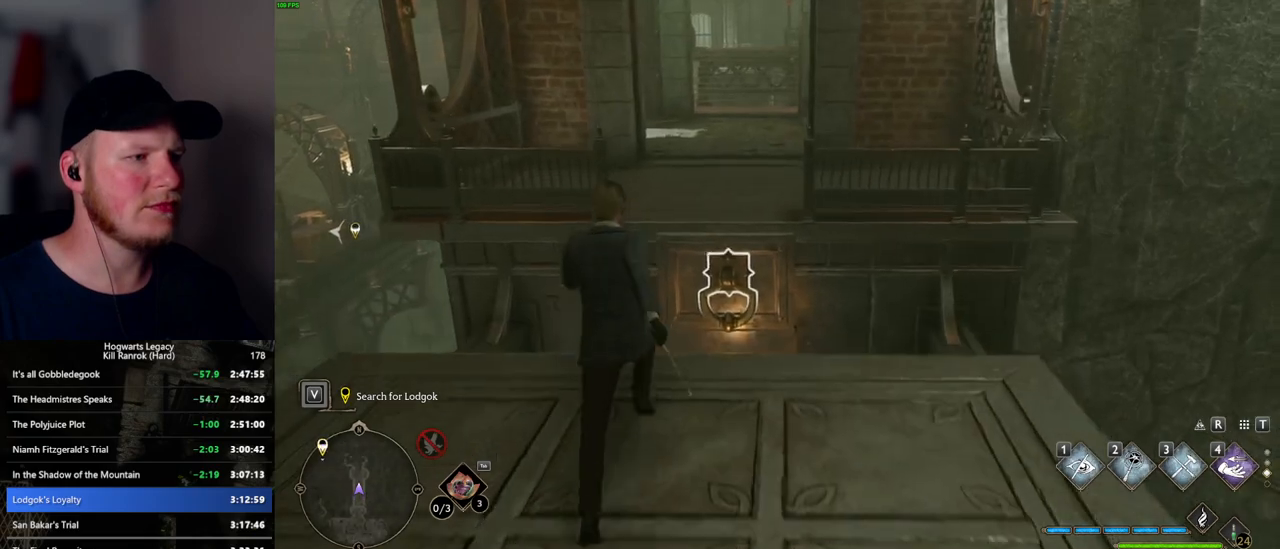
{"keys": ["w"], "mouse": [], "events": [[117, "mouse_mb5", "down"], [384, "mouse_mb5", "up"]]}
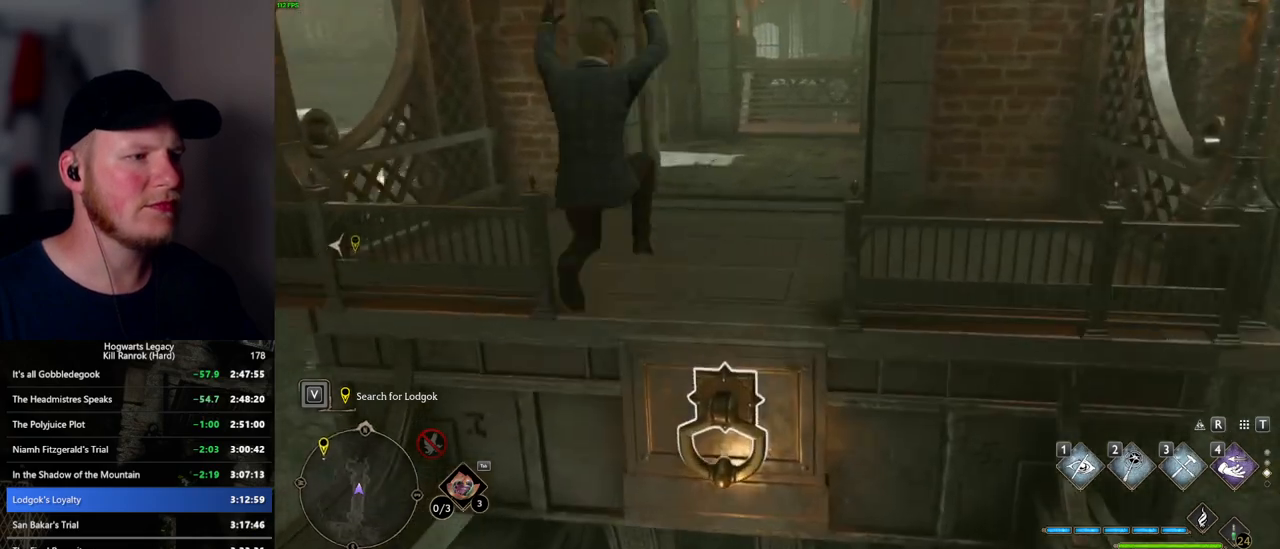
{"keys": ["w"], "mouse": [], "events": []}
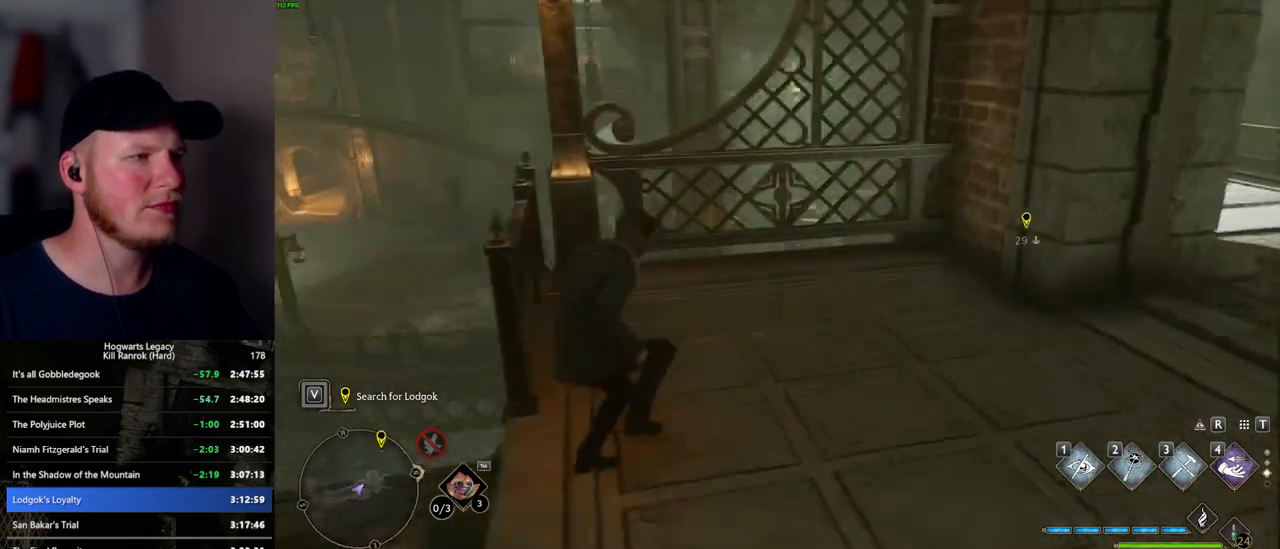
{"keys": ["a", "w"], "mouse": [], "events": [[84, "a", "down"], [200, "mouse_mb5", "down"], [400, "mouse_mb5", "up"]]}
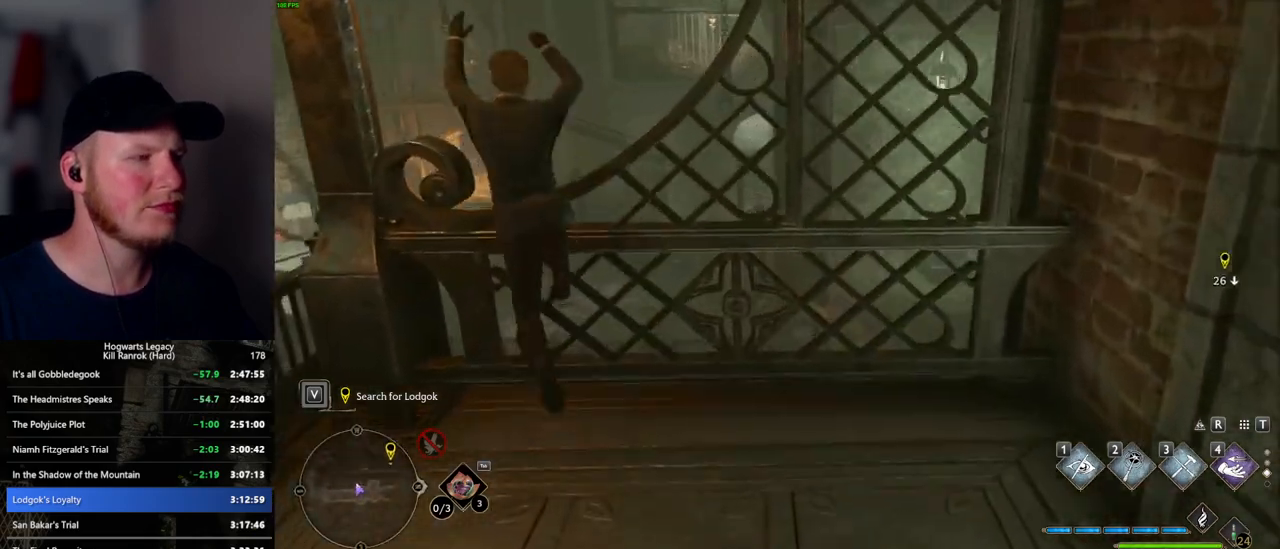
{"keys": ["w"], "mouse": [], "events": [[67, "a", "up"], [134, "a", "down"], [184, "a", "up"]]}
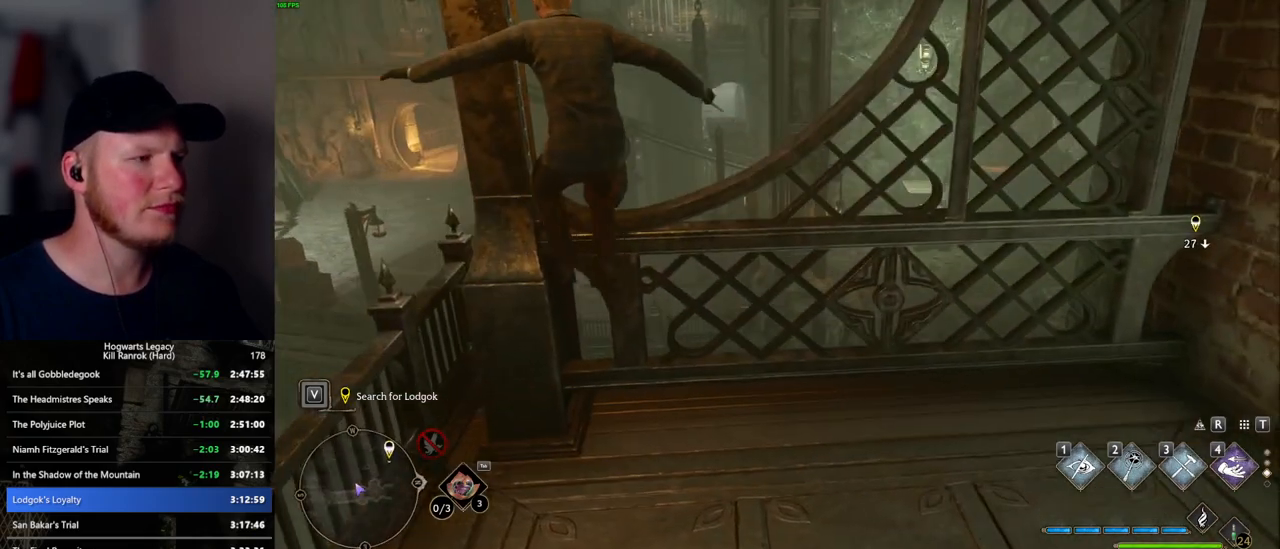
{"keys": [], "mouse": [], "events": [[284, "w", "up"]]}
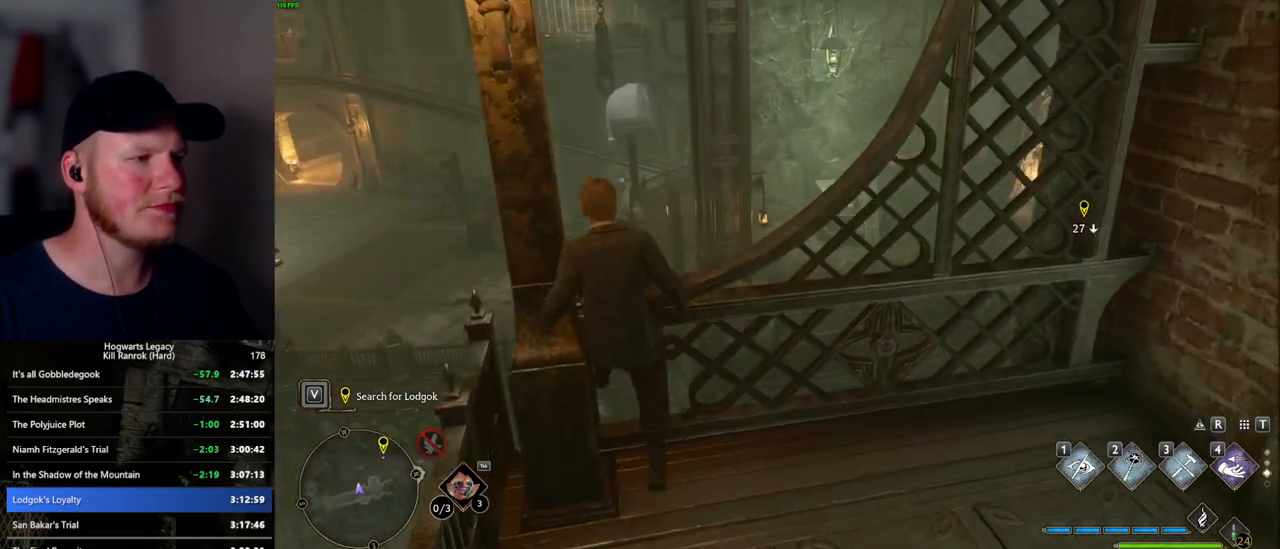
{"keys": [], "mouse": [], "events": [[17, "w", "down"], [117, "mouse_mb5", "down"], [267, "mouse_mb5", "up"], [284, "d", "down"], [334, "d", "up"], [334, "w", "up"]]}
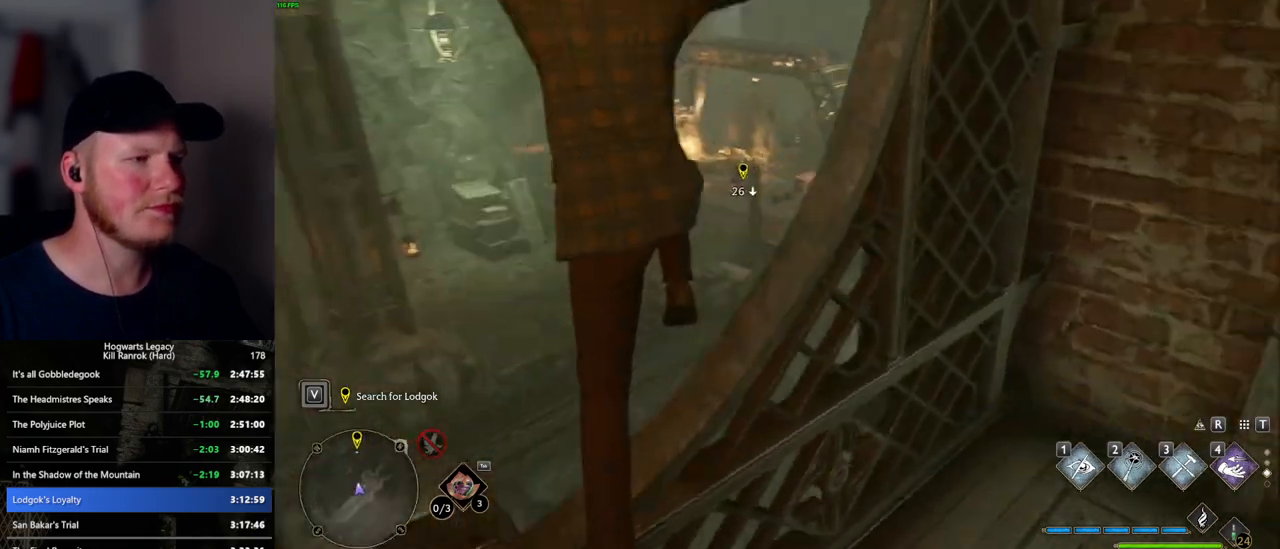
{"keys": [], "mouse": [], "events": [[284, "d", "down"], [317, "d", "up"]]}
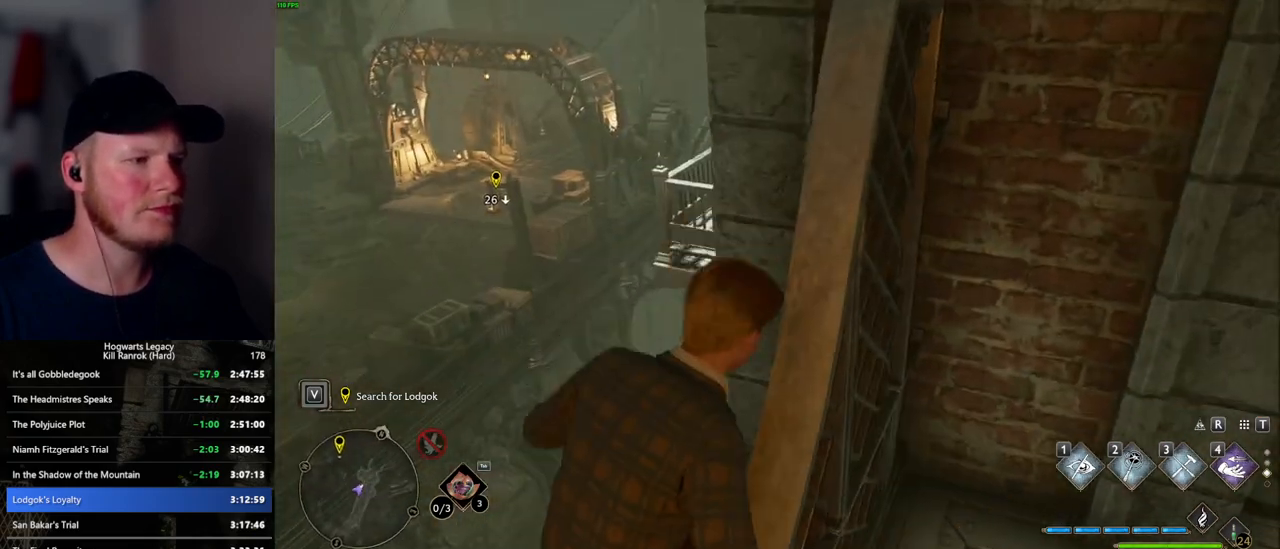
{"keys": ["shift_l", "w"], "mouse": [], "events": [[184, "w", "down"], [434, "shift_l", "down"]]}
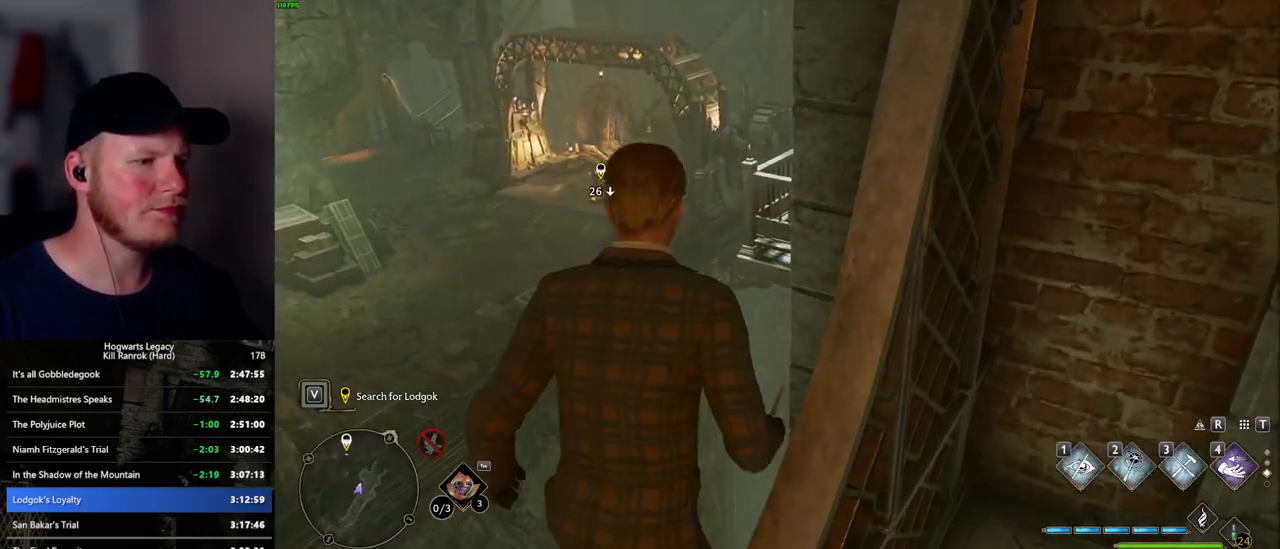
{"keys": ["d", "w"], "mouse": [], "events": [[50, "mouse_mb5", "down"], [50, "shift_l", "up"], [217, "mouse_mb5", "up"], [367, "d", "down"]]}
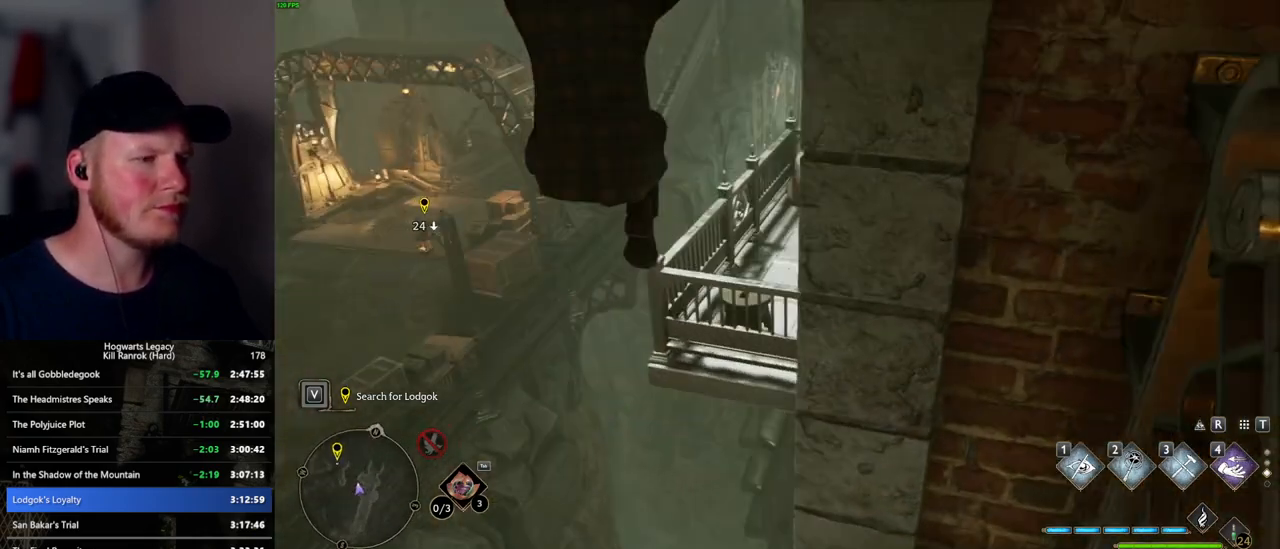
{"keys": ["w"], "mouse": [], "events": [[417, "d", "up"]]}
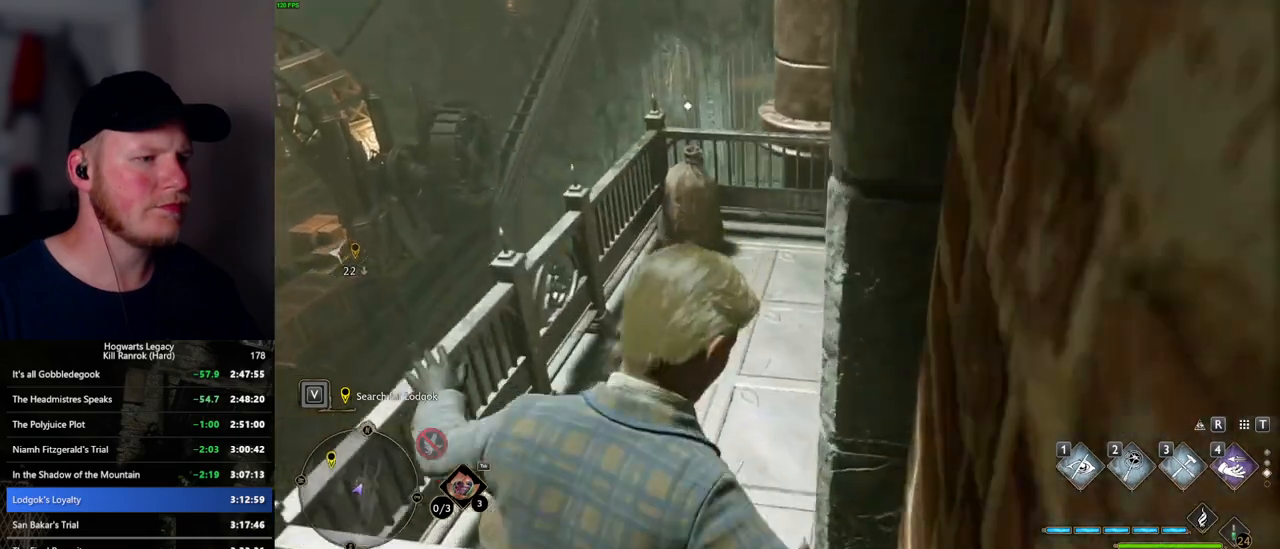
{"keys": ["w"], "mouse": [], "events": []}
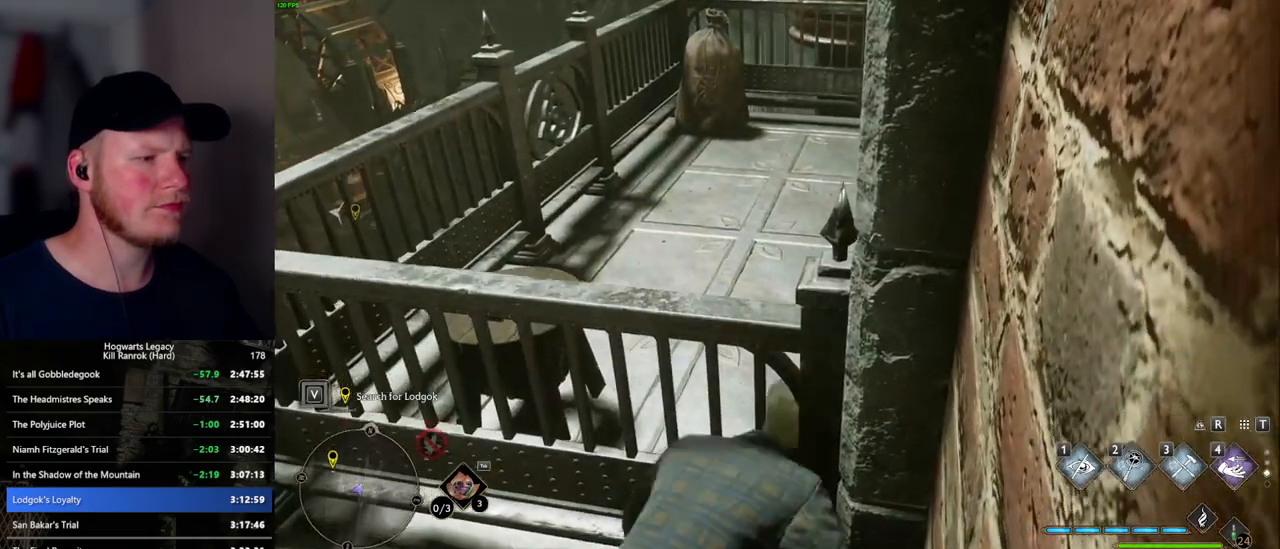
{"keys": ["d", "w"], "mouse": [], "events": [[117, "a", "down"], [200, "mouse_mb5", "down"], [267, "a", "up"], [367, "d", "down"], [400, "mouse_mb5", "up"]]}
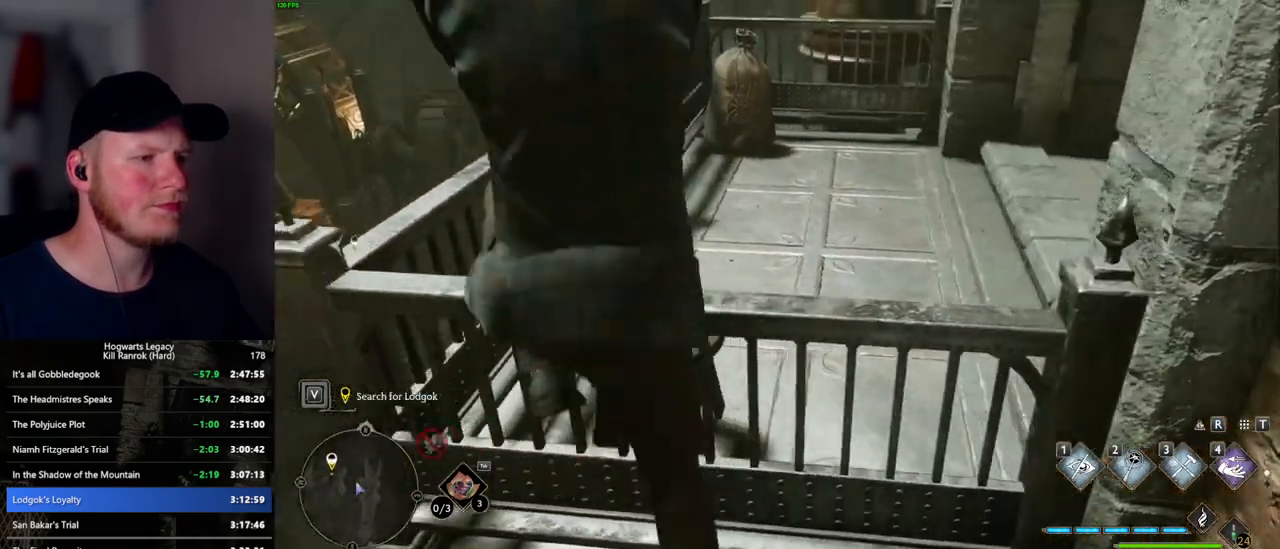
{"keys": ["d"], "mouse": [], "events": [[67, "w", "up"]]}
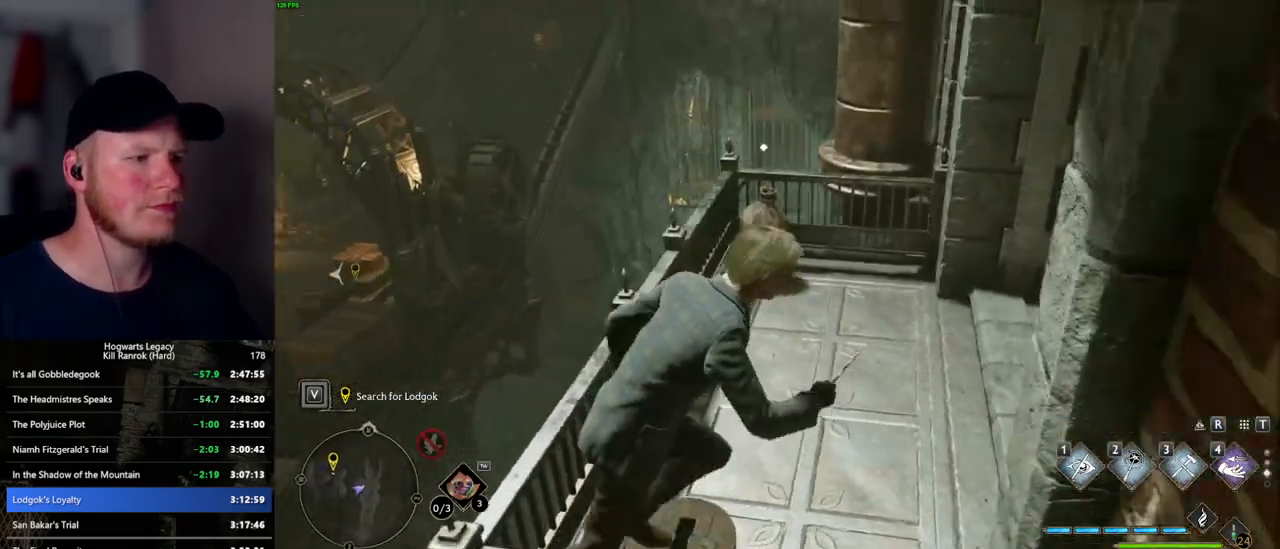
{"keys": [], "mouse": [], "events": [[100, "d", "up"]]}
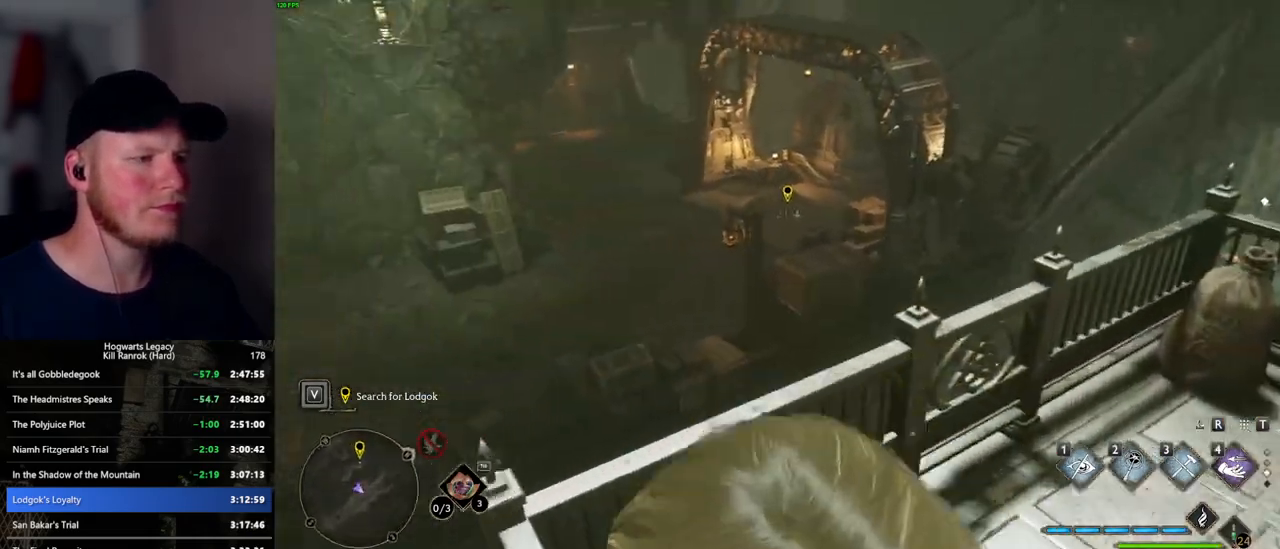
{"keys": ["w"], "mouse": [], "events": [[150, "w", "down"], [267, "shift_l", "down"], [384, "shift_l", "up"]]}
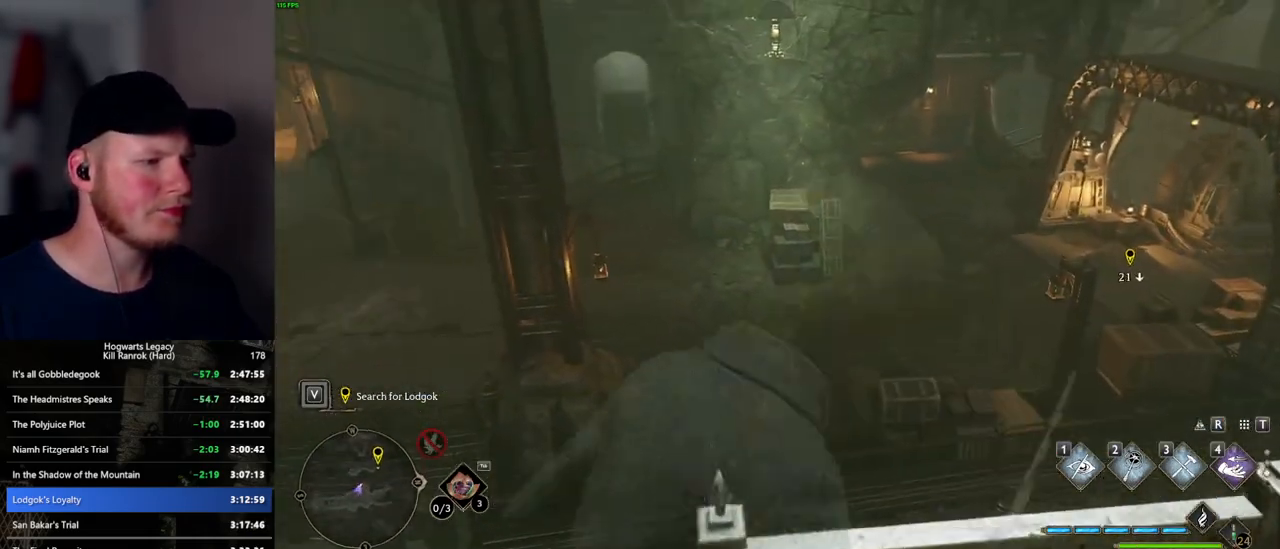
{"keys": ["w"], "mouse": ["mb5"], "events": [[250, "mouse_mb5", "down"]]}
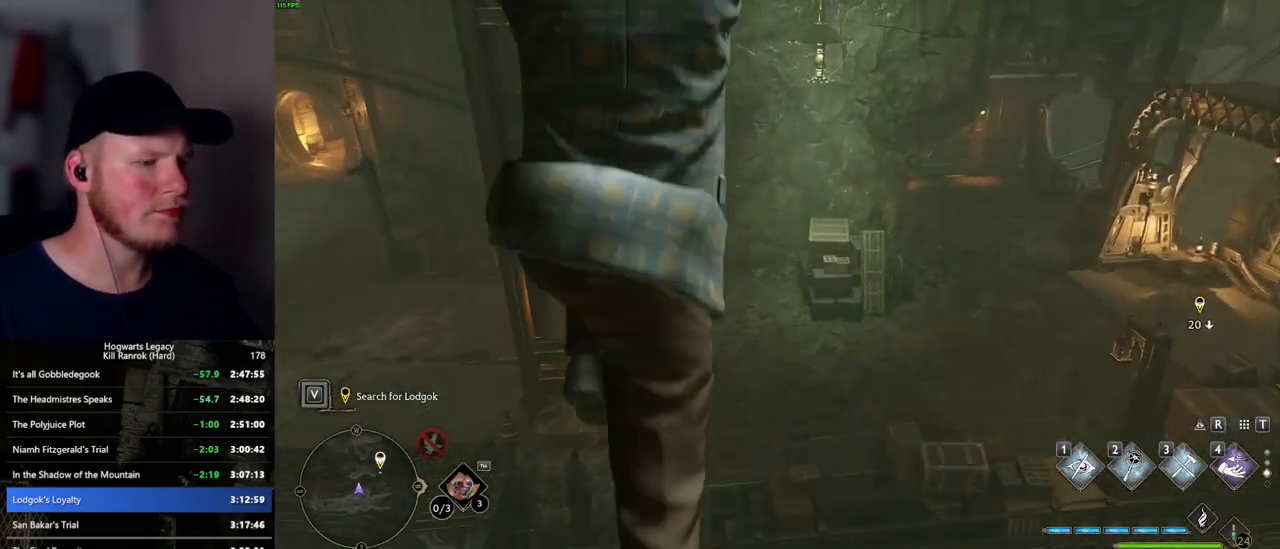
{"keys": ["w"], "mouse": [], "events": [[217, "mouse_mb5", "up"]]}
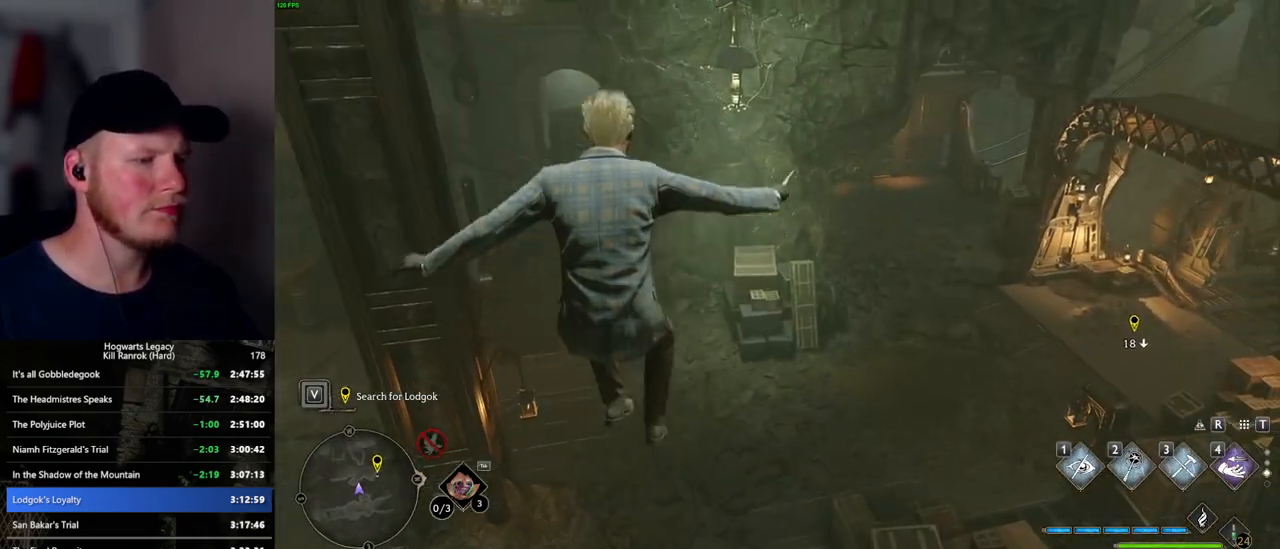
{"keys": ["w"], "mouse": [], "events": []}
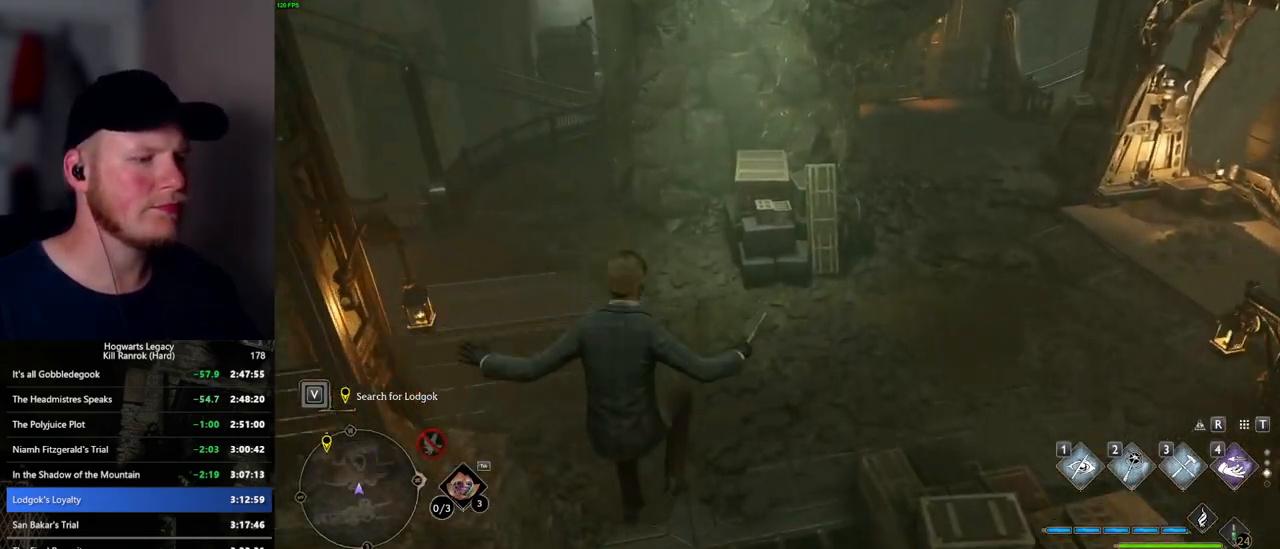
{"keys": ["w"], "mouse": [], "events": []}